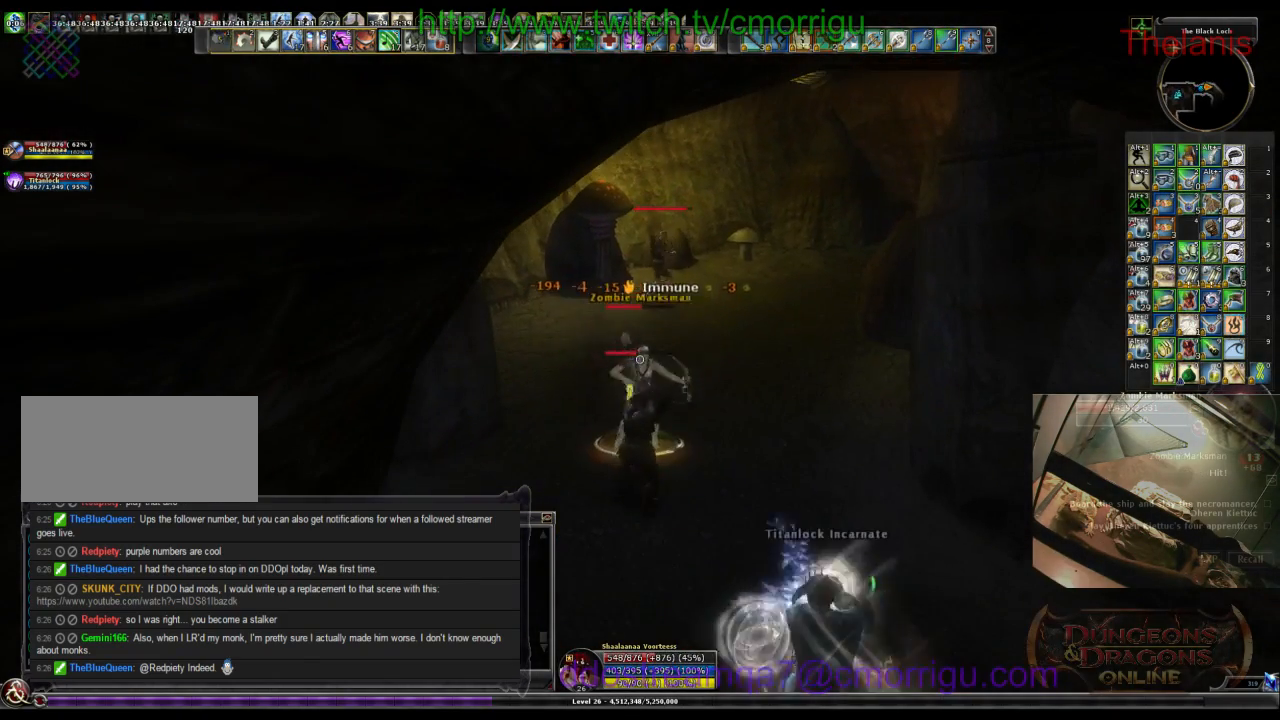
Gameplay with keyboard; each line is a JSON object with the keys held at the frame after it. "events" lists presses ("down") and releases ("up") of ".", "/", "0", "1", "2", "3", "4", "5", "6", "7", "8", "9", "a", "b", "backslash", "backspace", "c", "caps_lock", "comma", "ctrl_l", "ctrl_r", "d", "e", "equals", "escape", "f", "f1", "f10", "f11", "f12", "f2", "f3", "f4", "f5", "f6", "f7", "f8", "f9", "g", "h", "i", "j", "k", "l", "lbracket", "m", "minus", "n", "o", "p", "q", "quote", "r", "rbracket", "return", "s", "semicolon", "shift_l", "shift_r", "space", "t", "tab", "tilde", "u", "v", "w", "x", "y" and "z" between this image and that frame as [ms after this image, input, new state], when the widget could be followed in between. No other keys are recorded. Mouse input is not recorded.
{"keys": [], "events": [[167, "2", "up"]]}
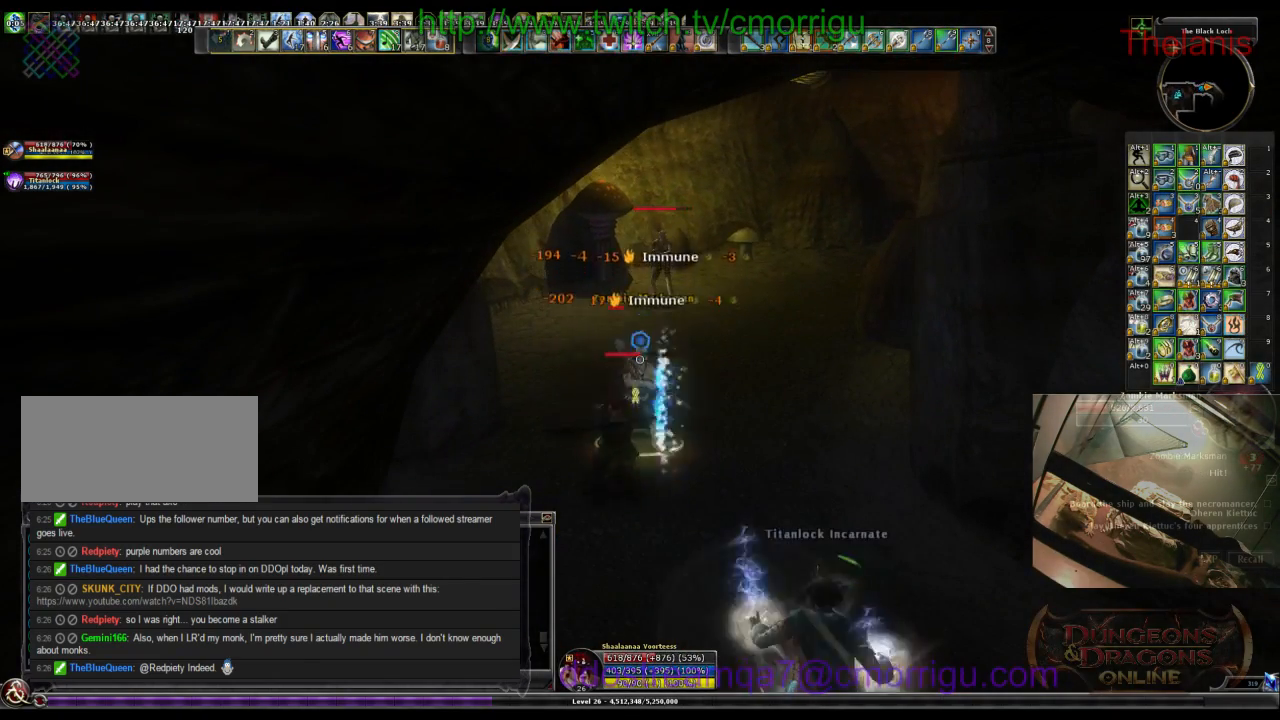
{"keys": [], "events": []}
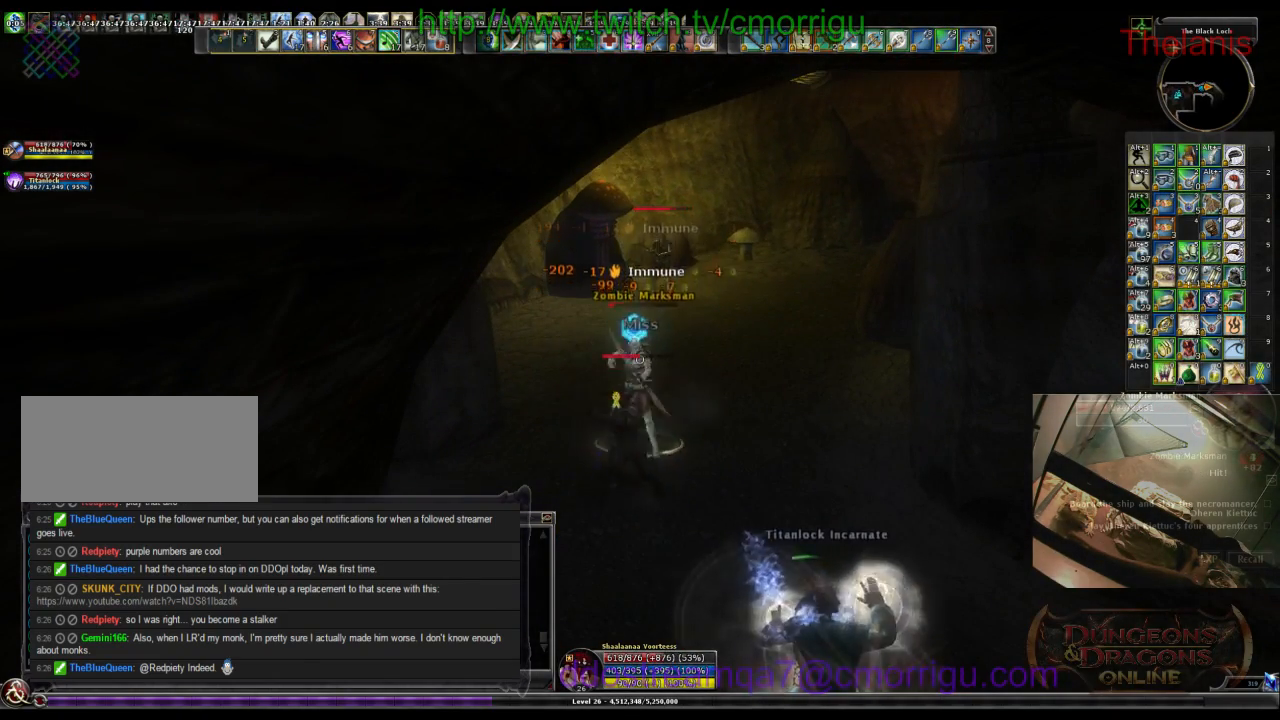
{"keys": [], "events": []}
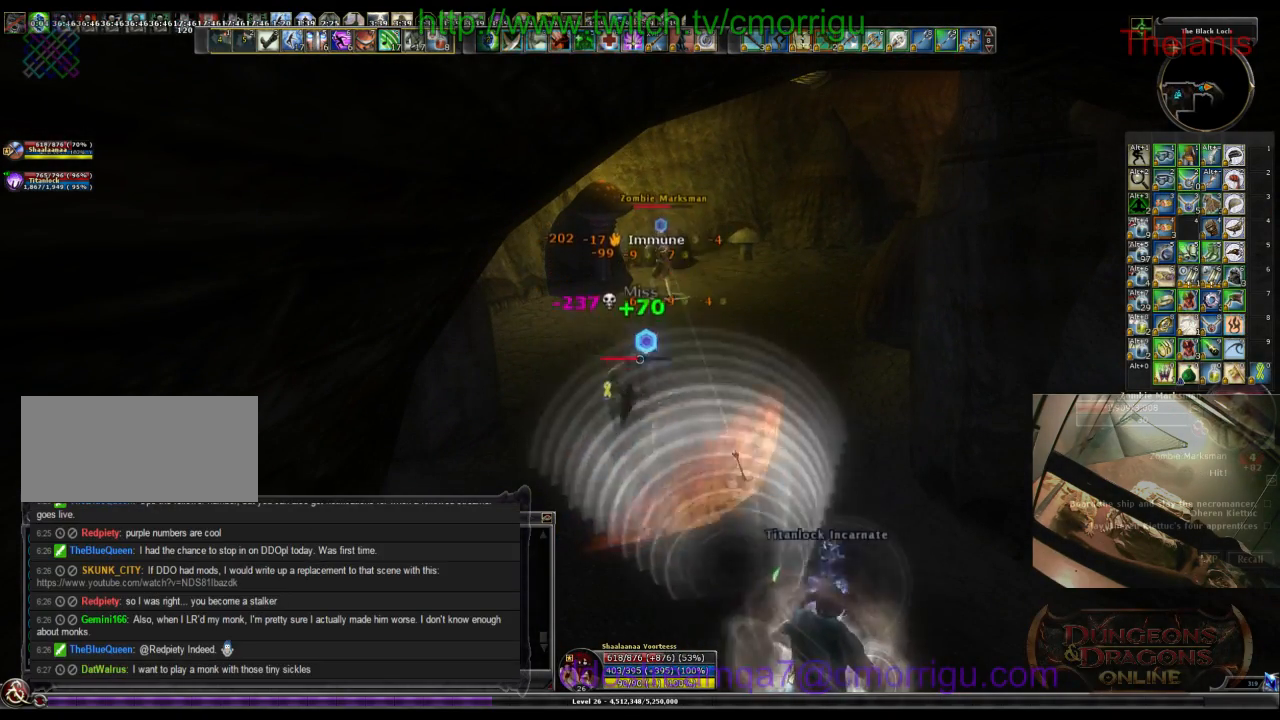
{"keys": [], "events": []}
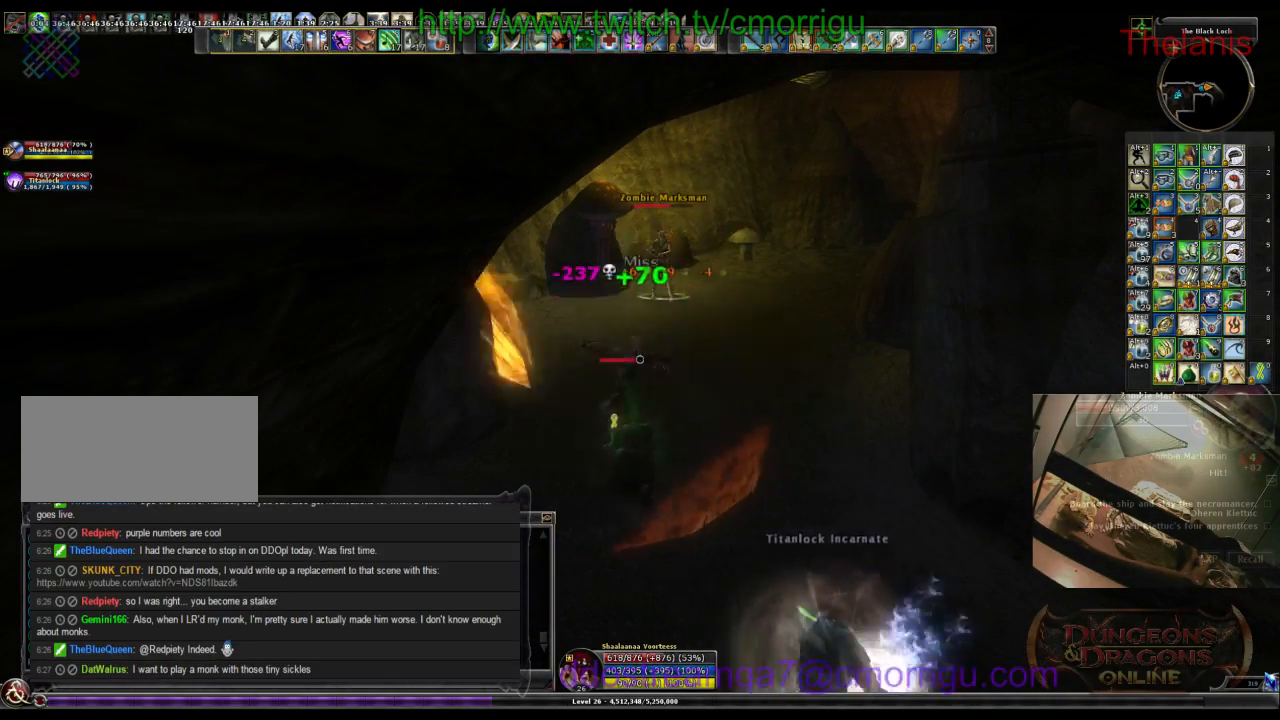
{"keys": [], "events": []}
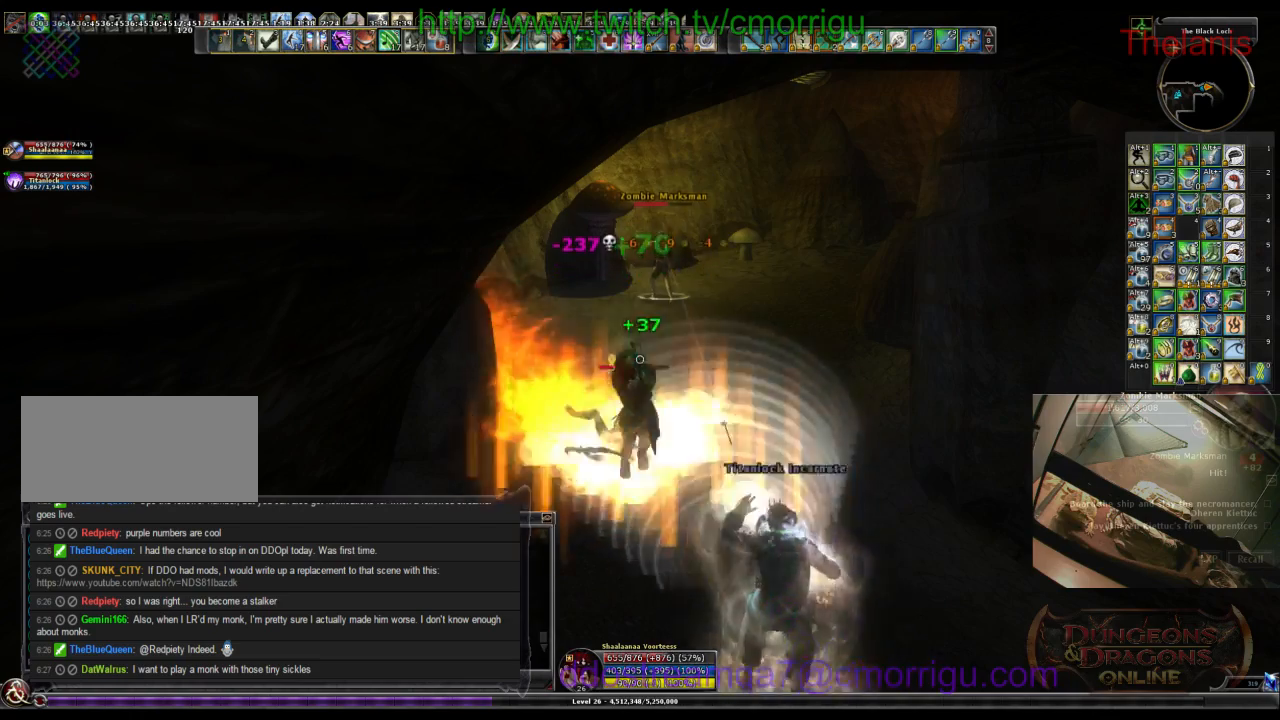
{"keys": ["w"], "events": [[367, "w", "down"]]}
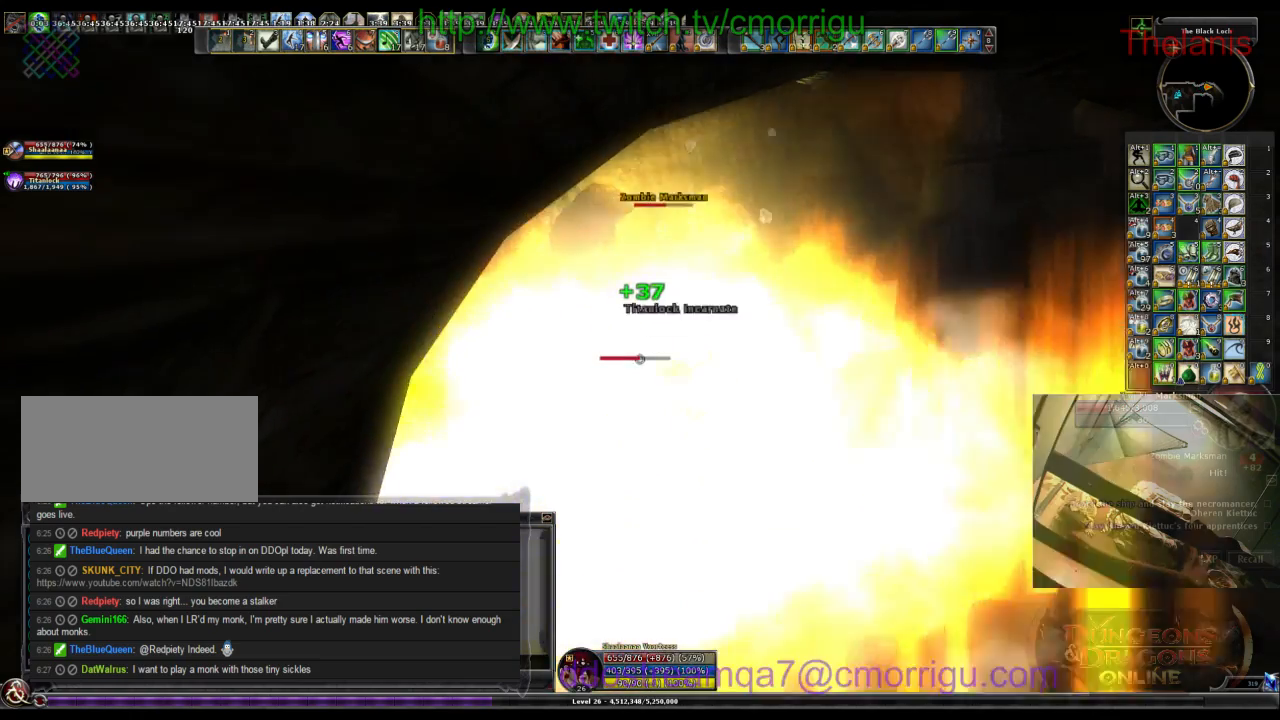
{"keys": ["w"]}
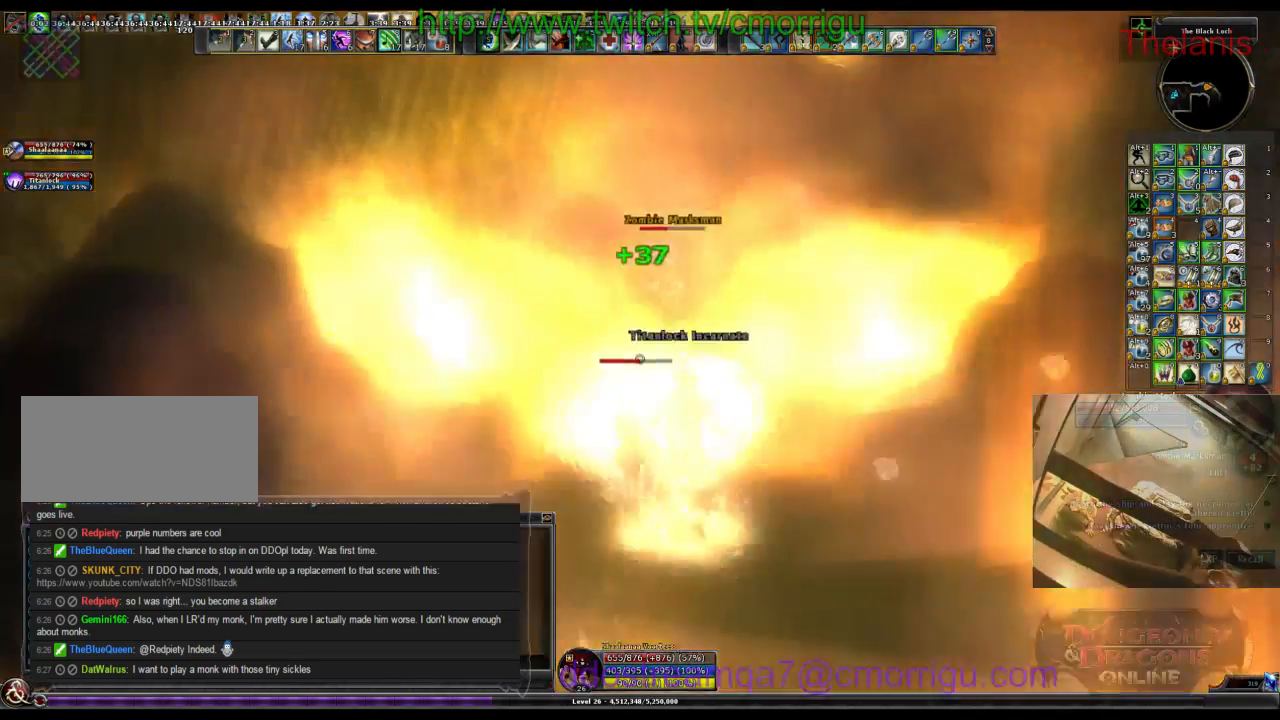
{"keys": ["w"], "events": [[300, "d", "down"], [434, "d", "up"]]}
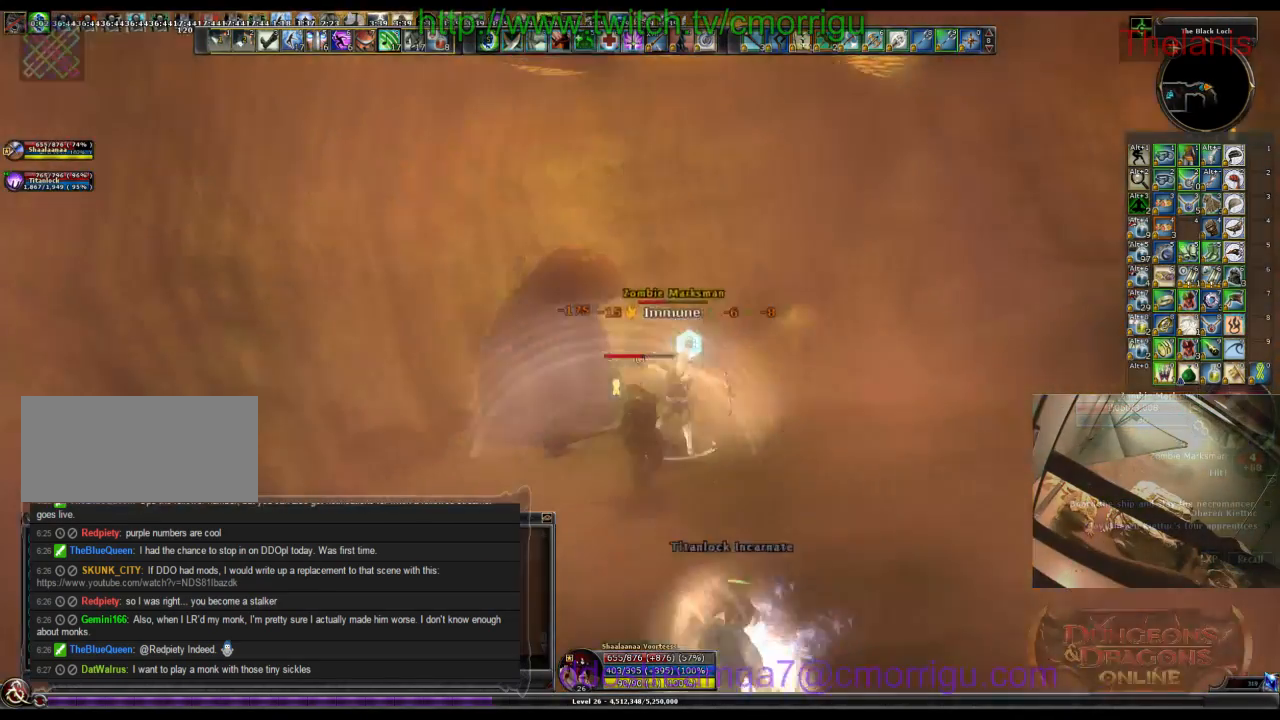
{"keys": [], "events": [[34, "w", "up"], [67, "1", "down"], [234, "1", "up"]]}
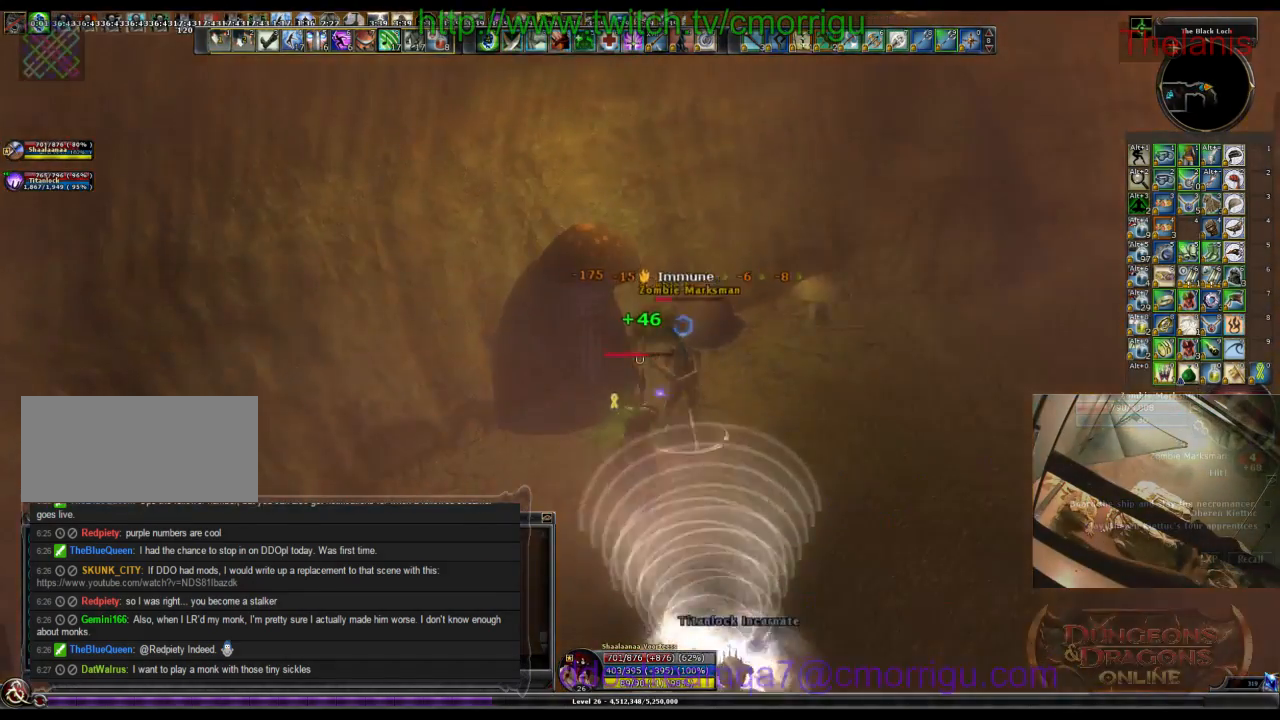
{"keys": [], "events": [[34, "2", "down"], [200, "2", "up"]]}
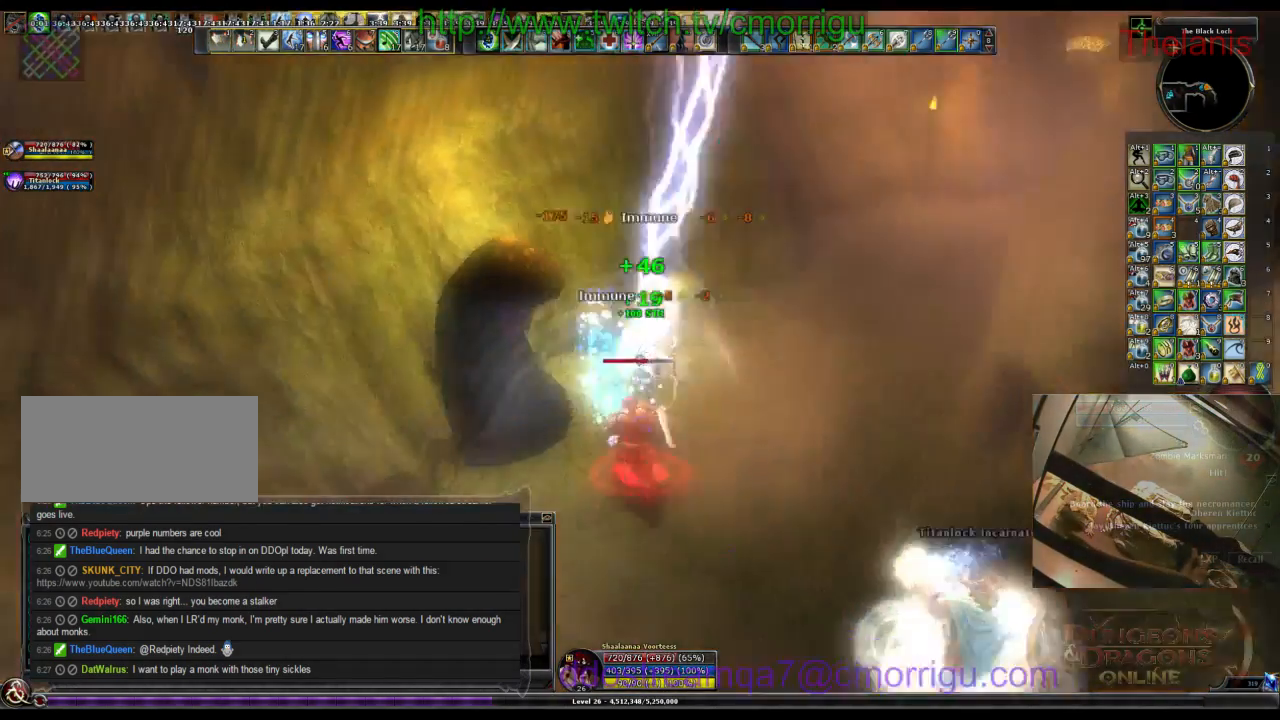
{"keys": ["d", "w"], "events": [[234, "d", "down"], [267, "w", "down"]]}
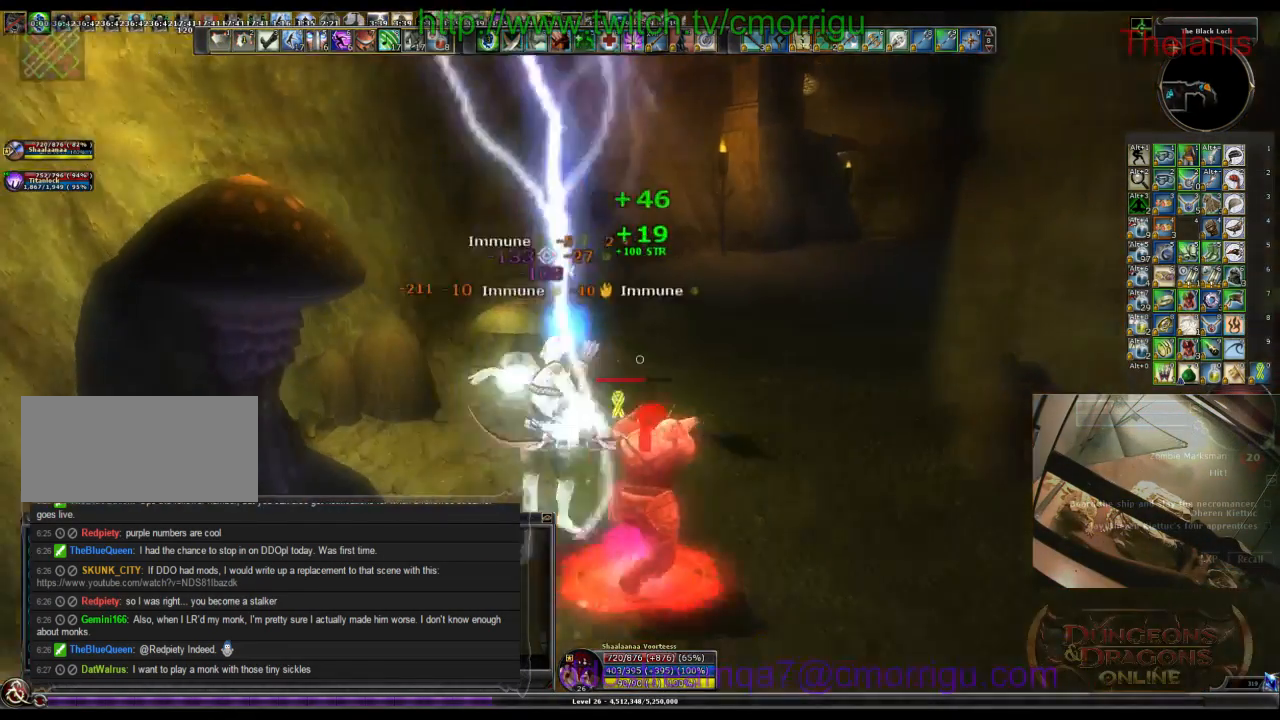
{"keys": ["w"], "events": [[34, "d", "up"]]}
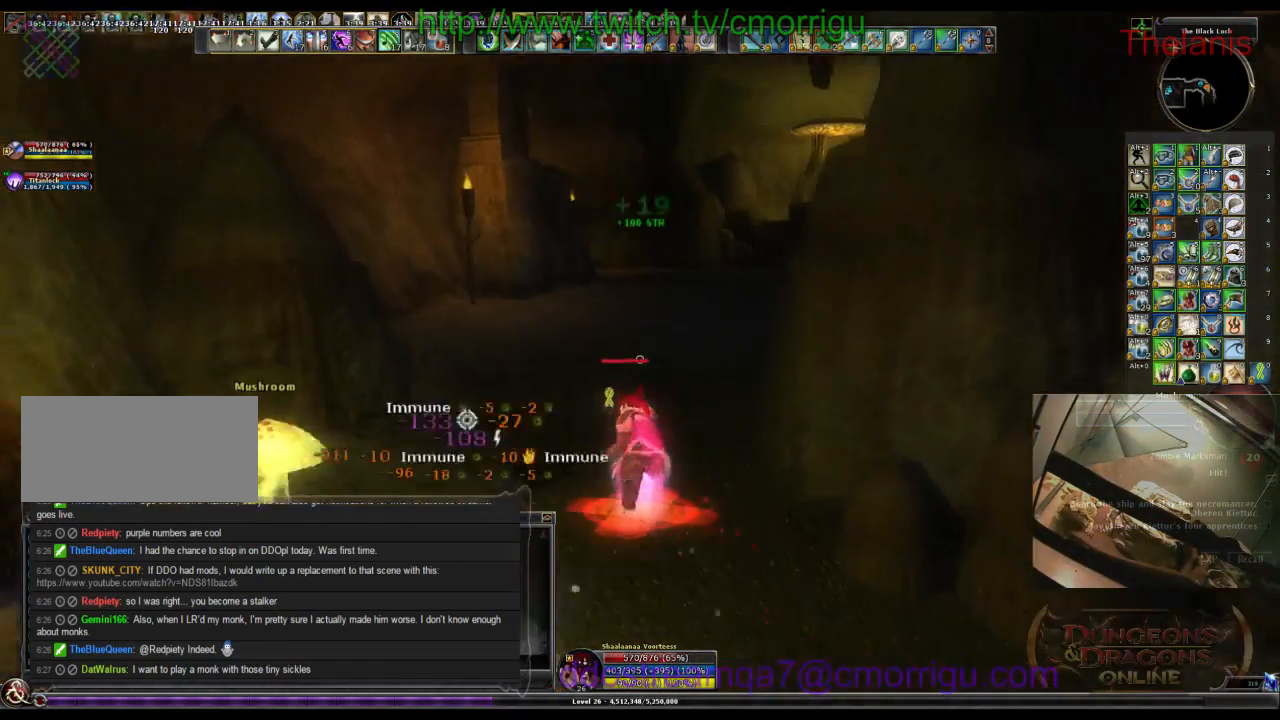
{"keys": ["w"]}
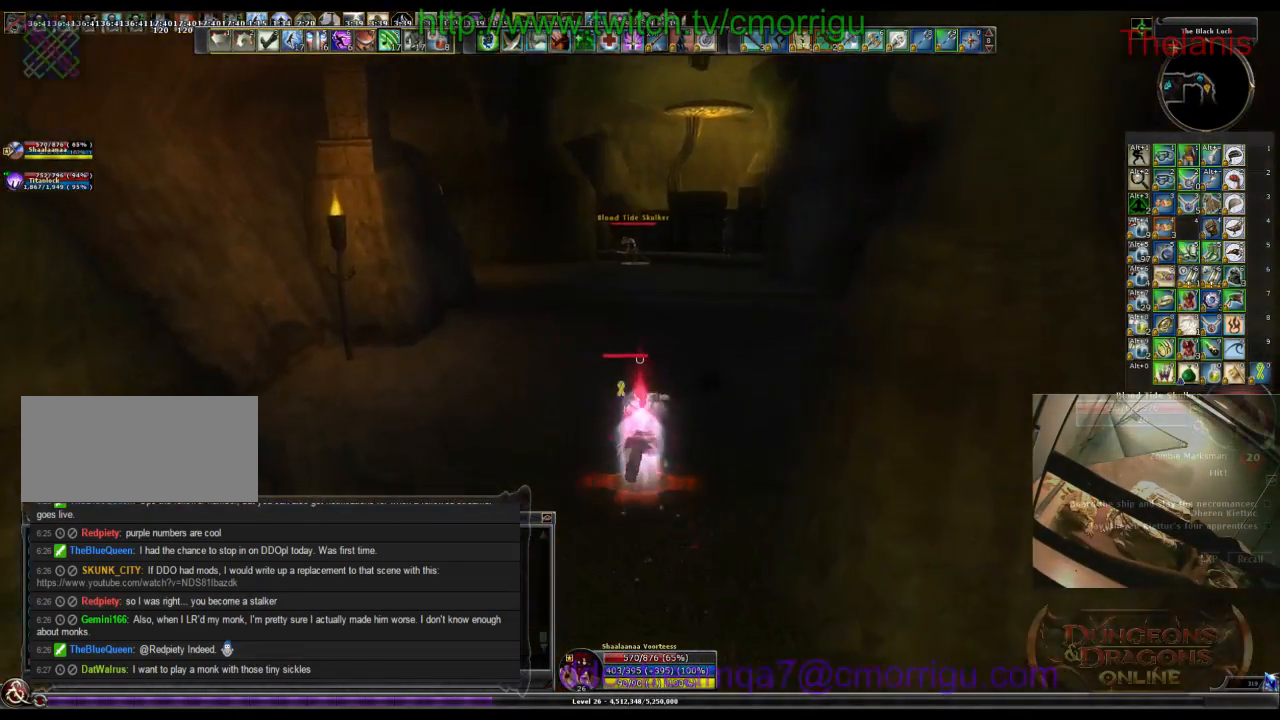
{"keys": ["w"], "events": []}
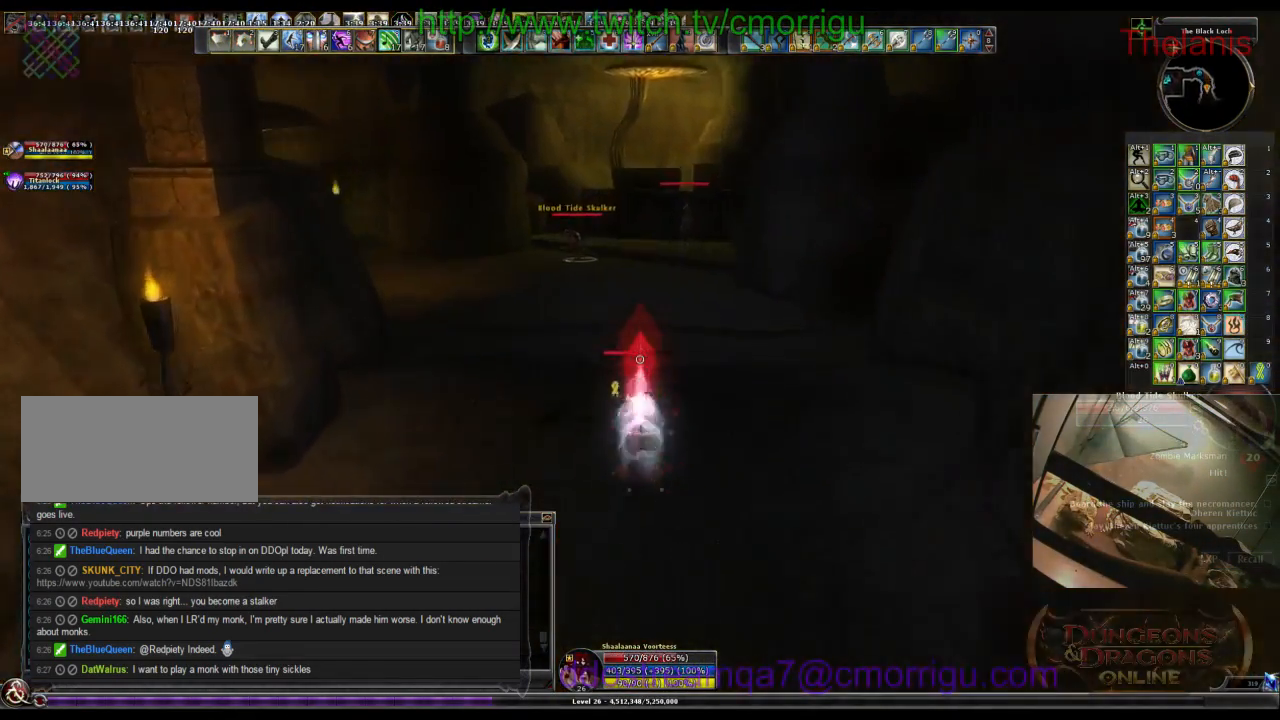
{"keys": ["w"], "events": []}
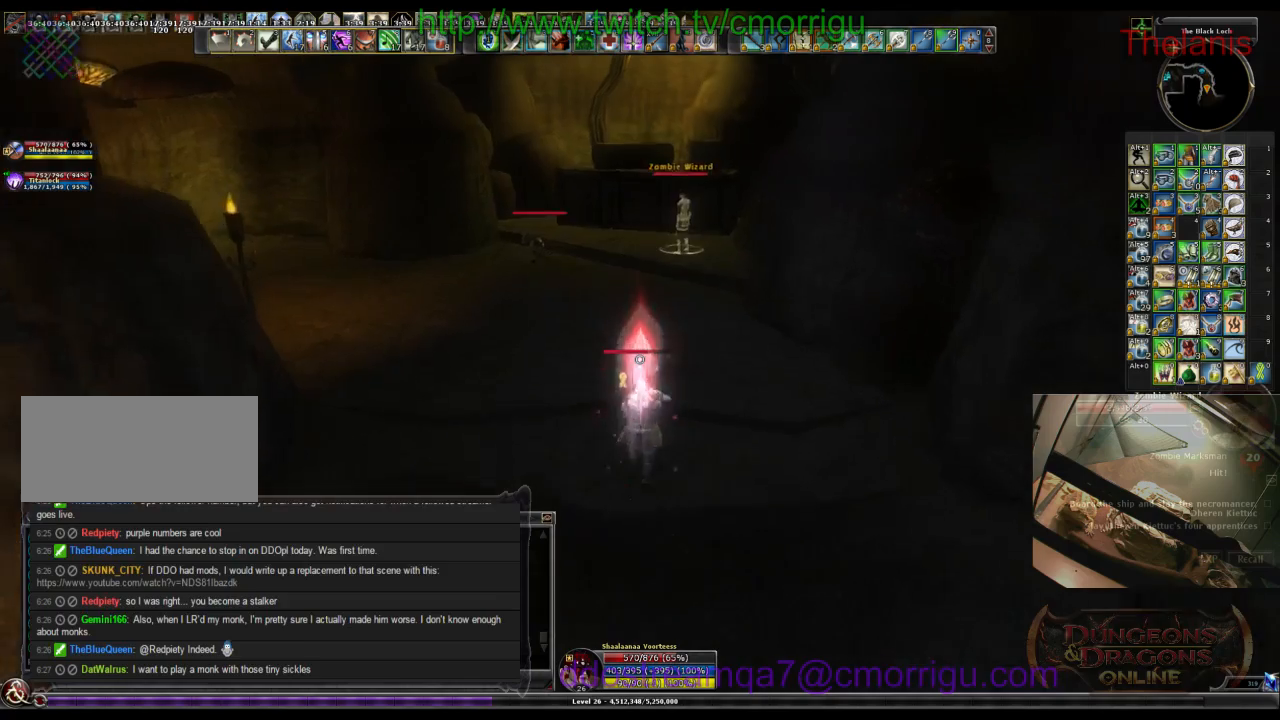
{"keys": ["w"], "events": []}
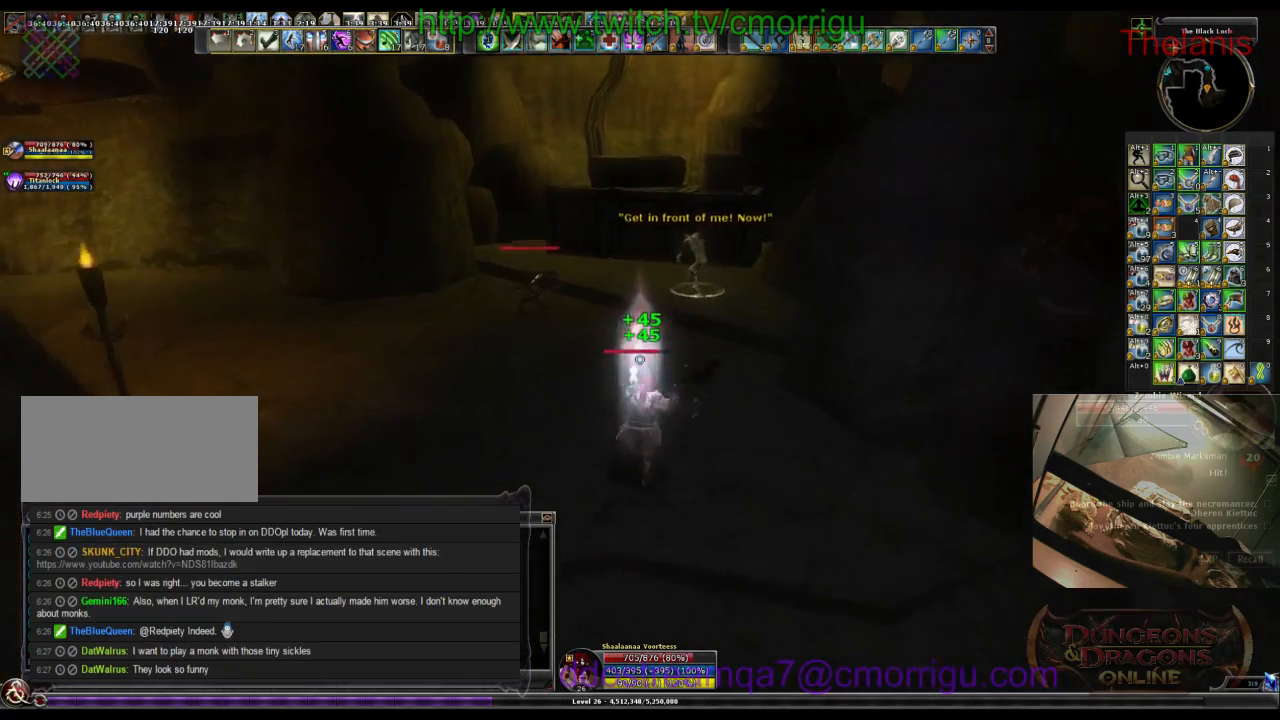
{"keys": ["1"], "events": [[400, "1", "down"], [500, "w", "up"]]}
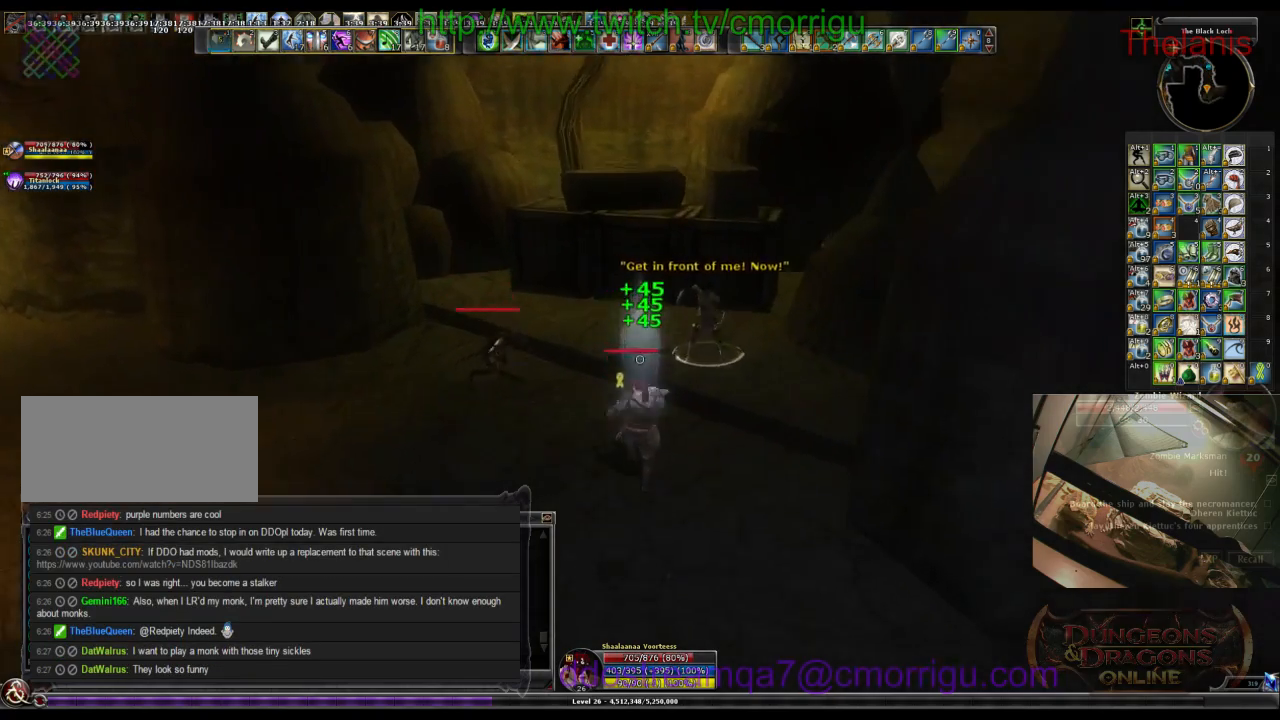
{"keys": ["2"], "events": [[100, "1", "up"], [367, "d", "down"], [434, "2", "down"], [500, "d", "up"]]}
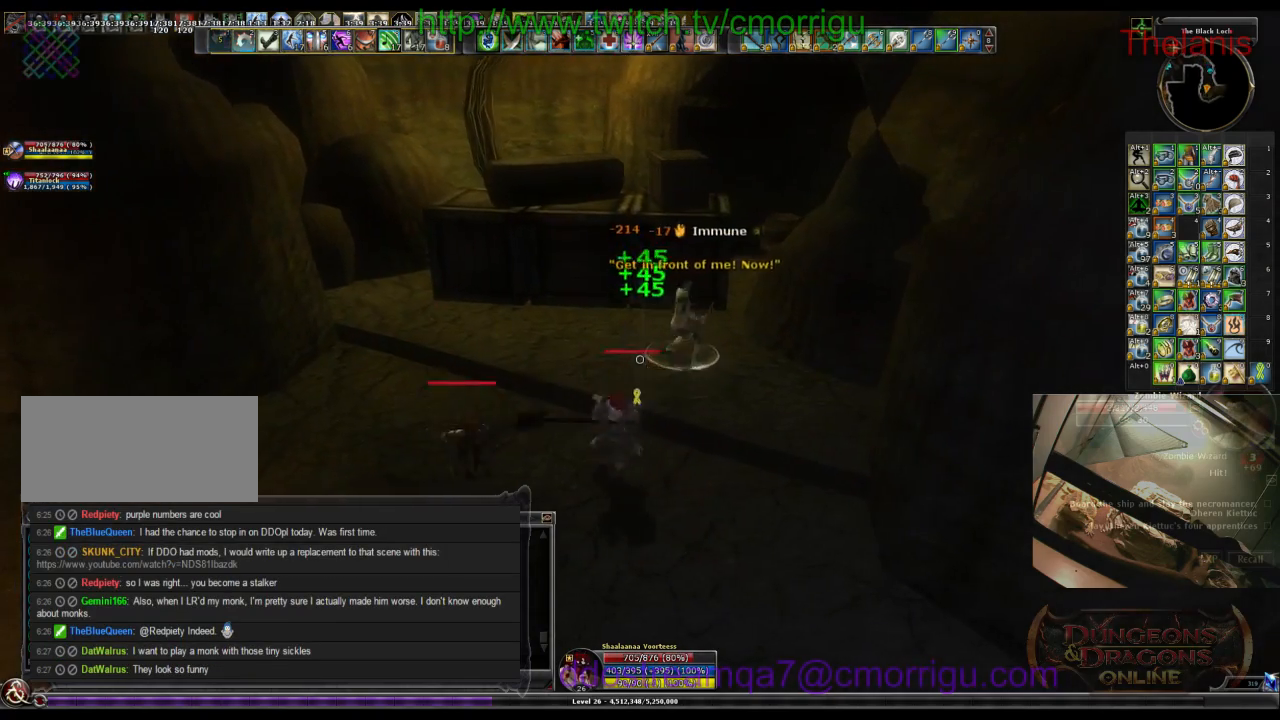
{"keys": ["d", "w"], "events": [[67, "2", "up"], [267, "w", "down"], [434, "d", "down"]]}
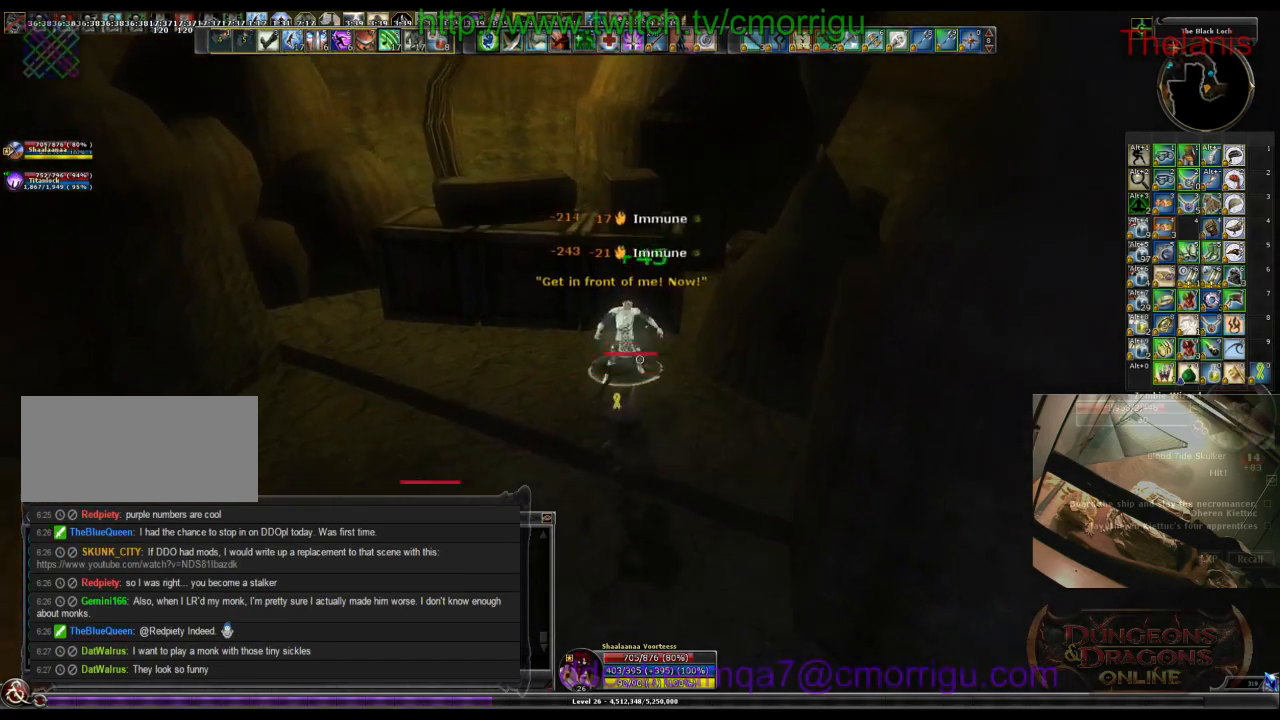
{"keys": [], "events": [[67, "d", "up"], [167, "w", "up"]]}
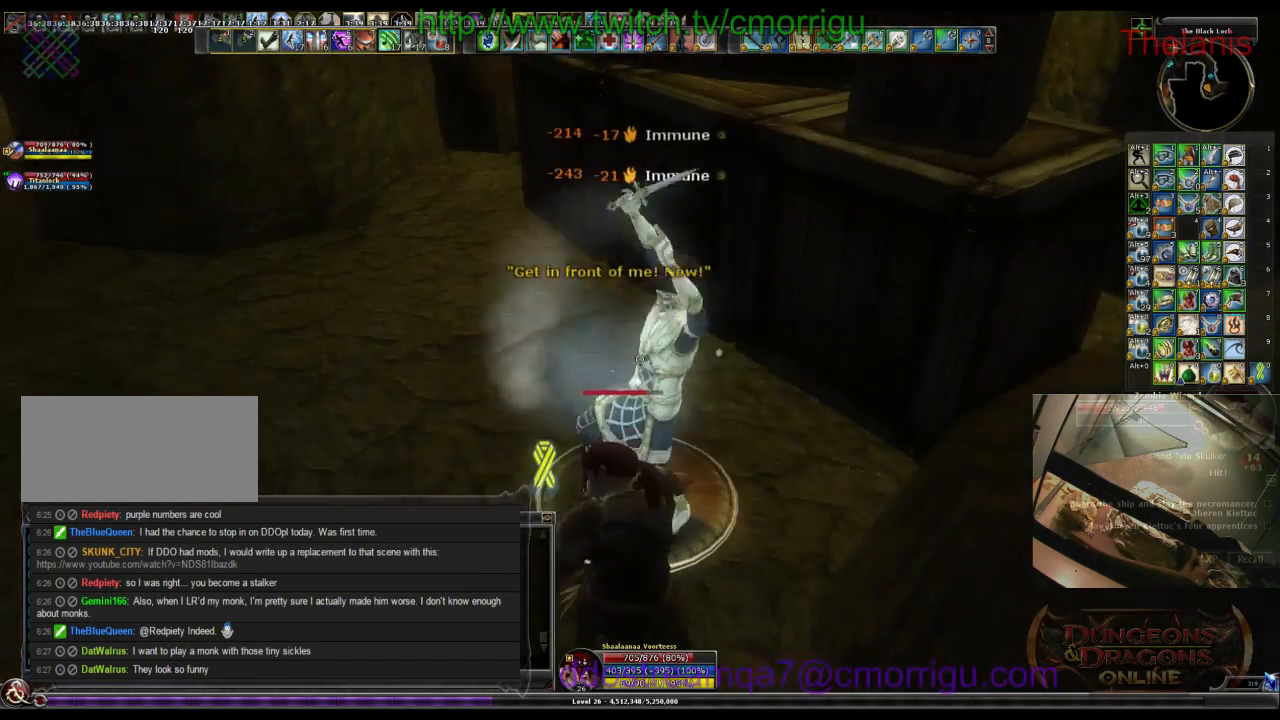
{"keys": [], "events": []}
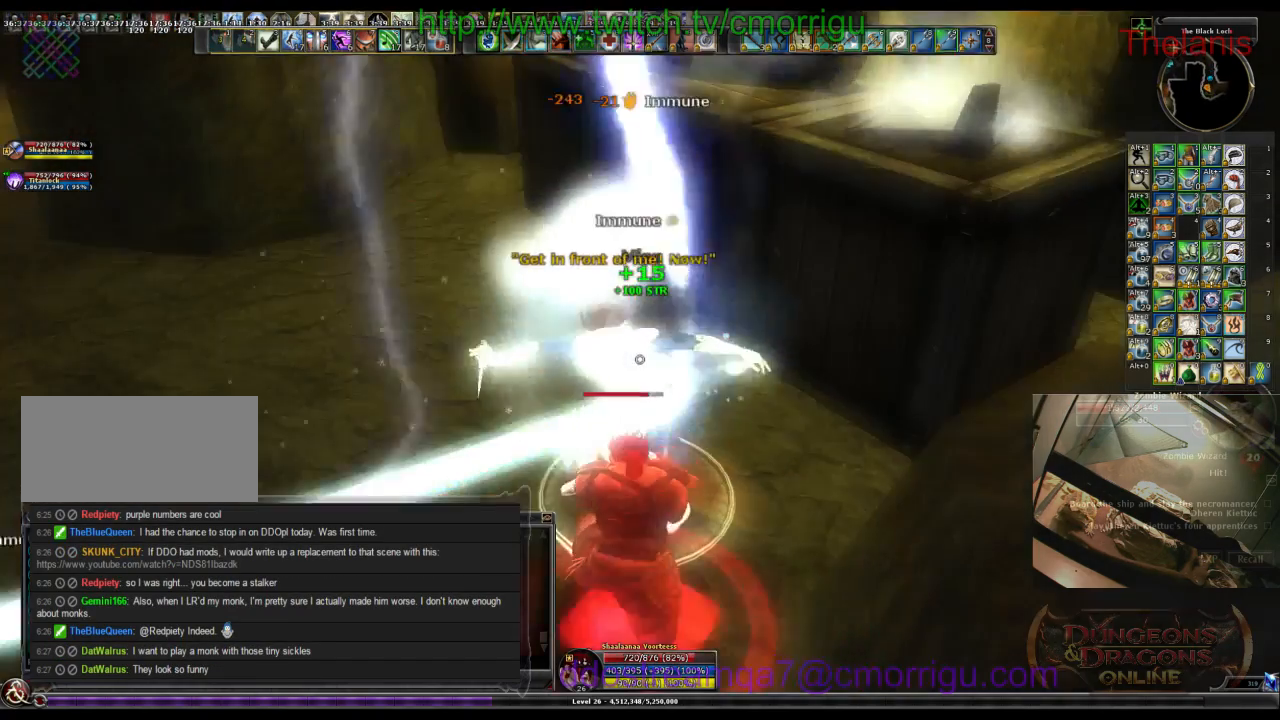
{"keys": []}
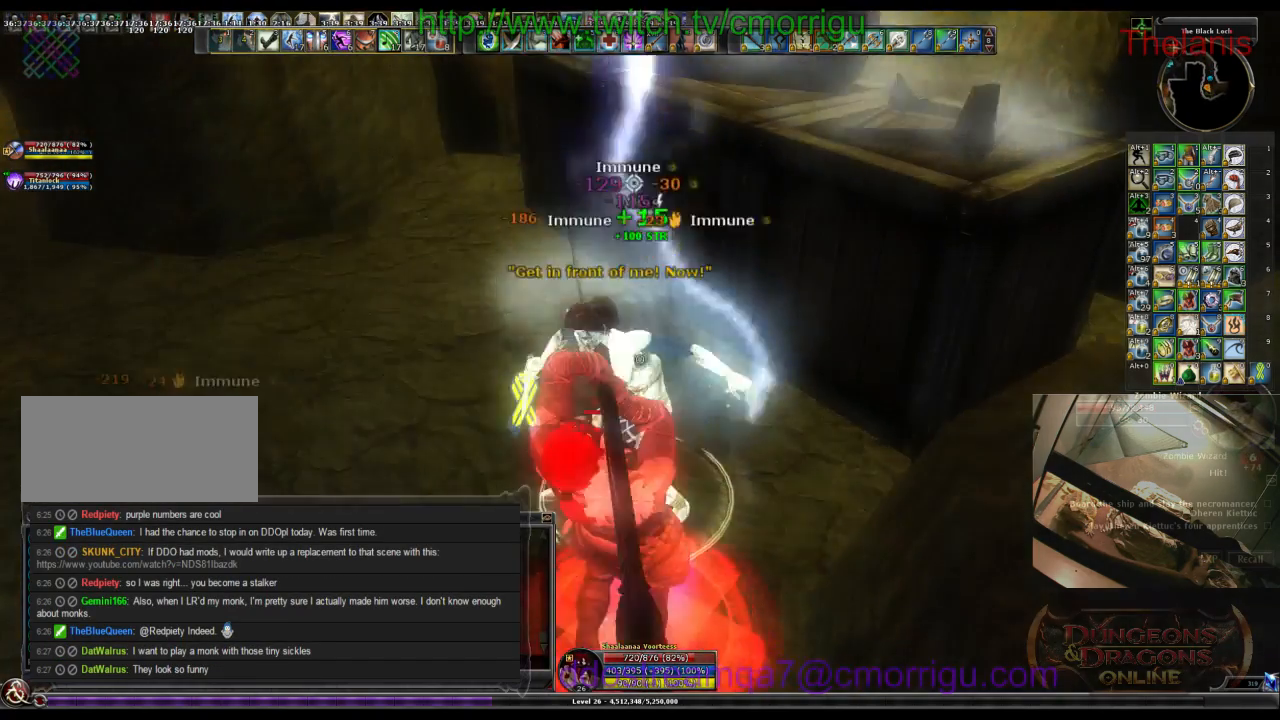
{"keys": ["1"], "events": [[434, "1", "down"]]}
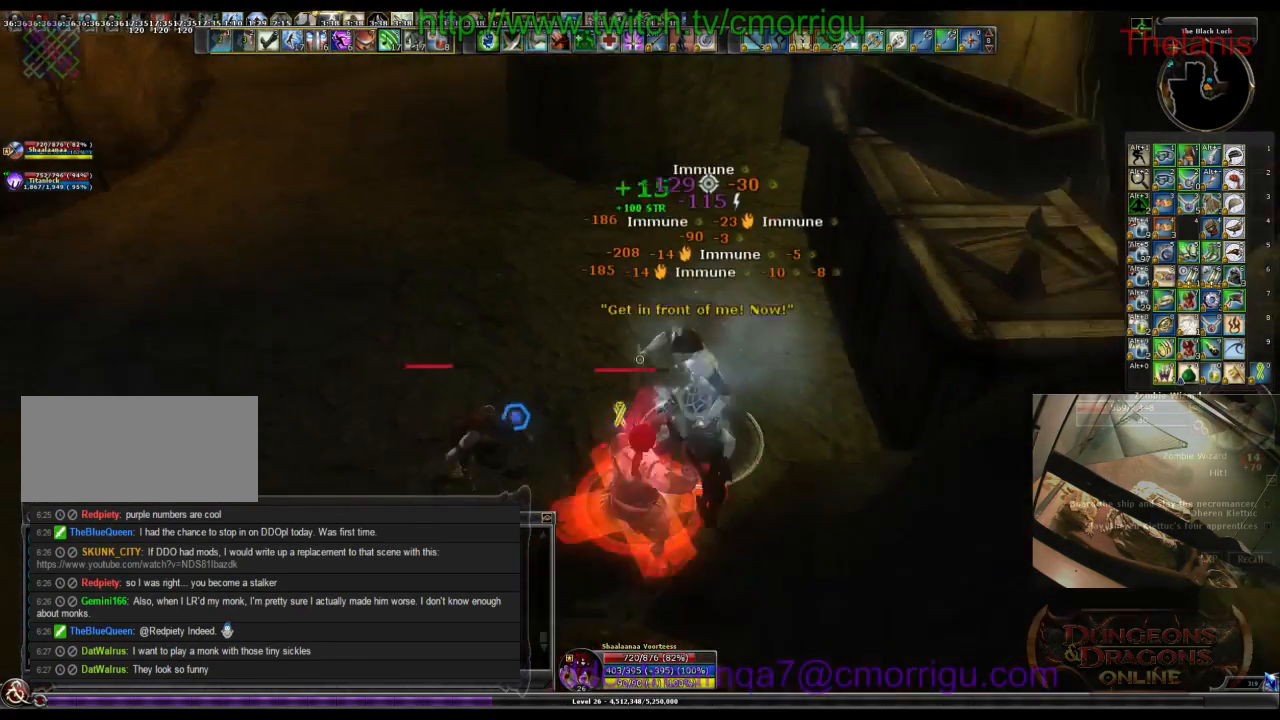
{"keys": ["2"], "events": [[167, "1", "up"], [467, "2", "down"]]}
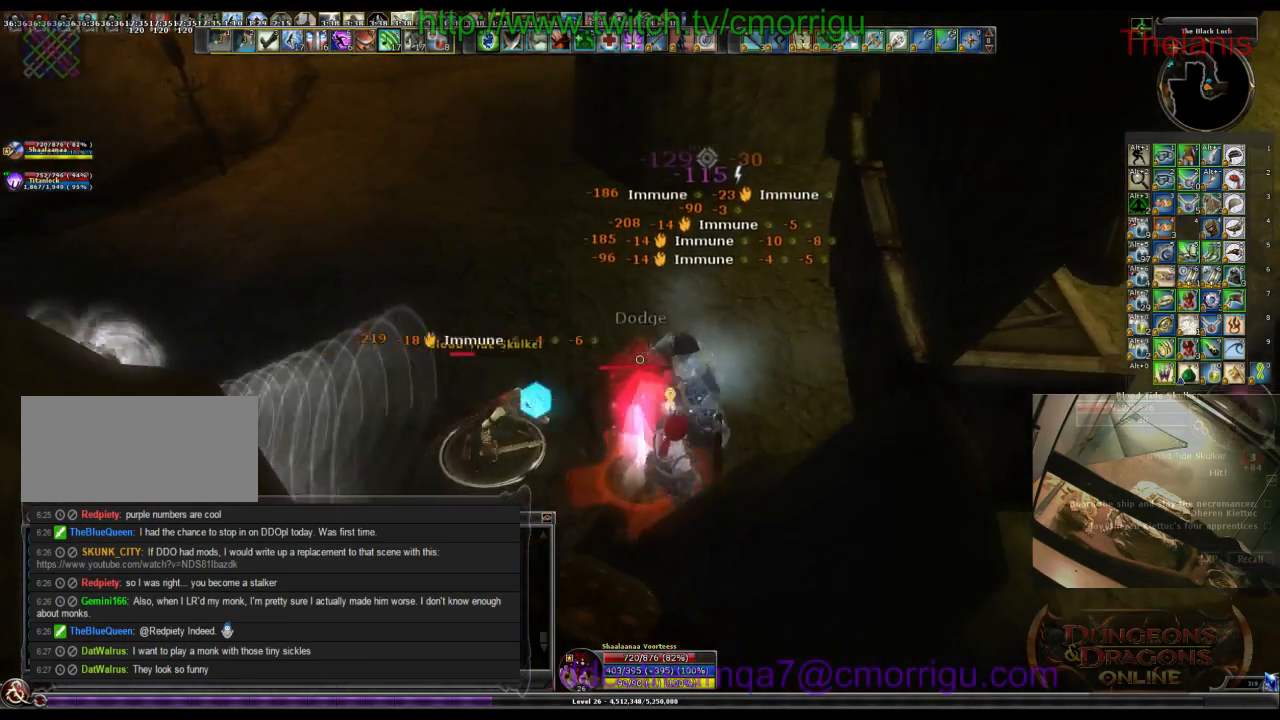
{"keys": [], "events": [[167, "2", "up"]]}